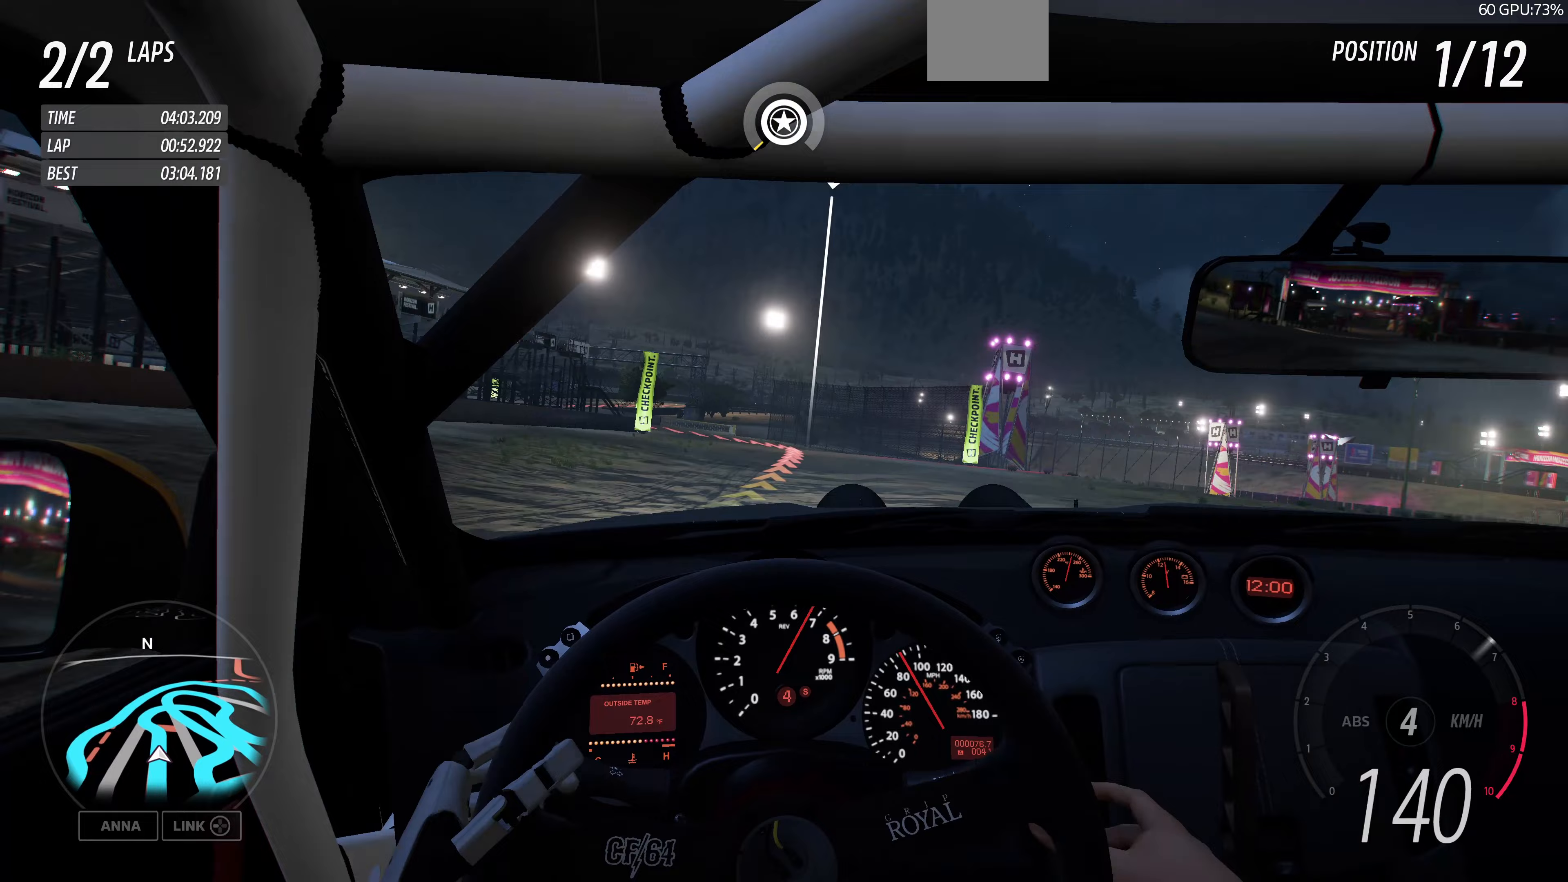
Gameplay with a controller (PlayStation layout); each line is a JSON object with the inputs held at the frame after it (dt_ms = milliseconds from this image to that frame). "events" lists button and stick changes between this image and that frame as [ms after this image, input, new state], when the widget could be followed in between.
{"dt_ms": 333, "buttons": ["CROSS"], "left_stick": "up-right", "right_stick": "center", "events": [[167, "CROSS", "down"], [200, "R2", "up"], [333, "left_stick", "up-right"]]}
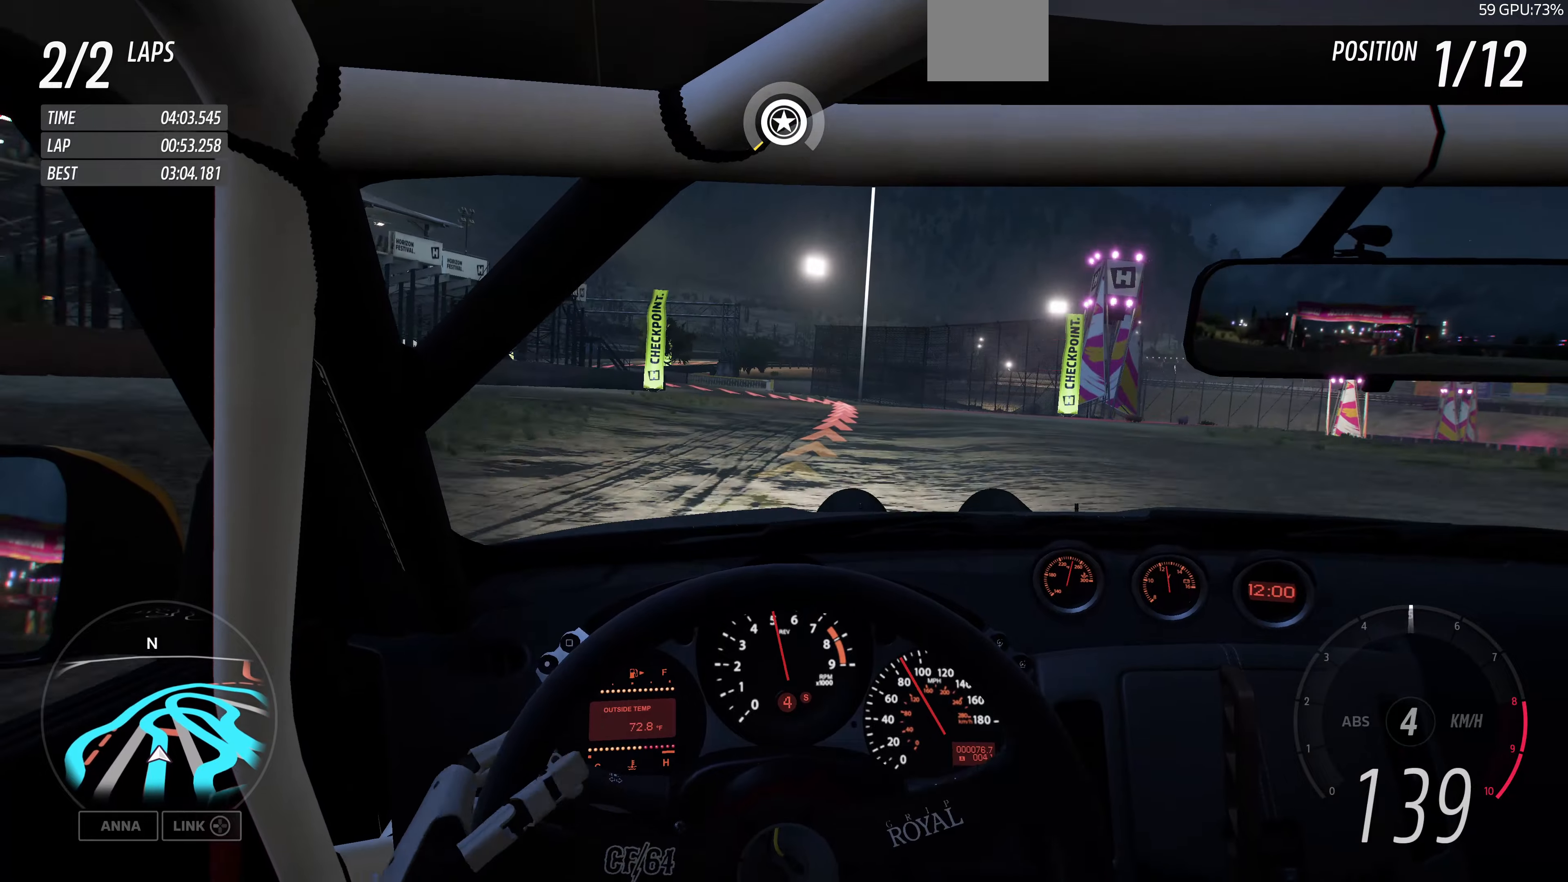
{"dt_ms": 500, "buttons": ["CROSS"], "left_stick": "up", "right_stick": "center", "events": [[34, "L2", "down"], [400, "L2", "up"], [400, "left_stick", "up"]]}
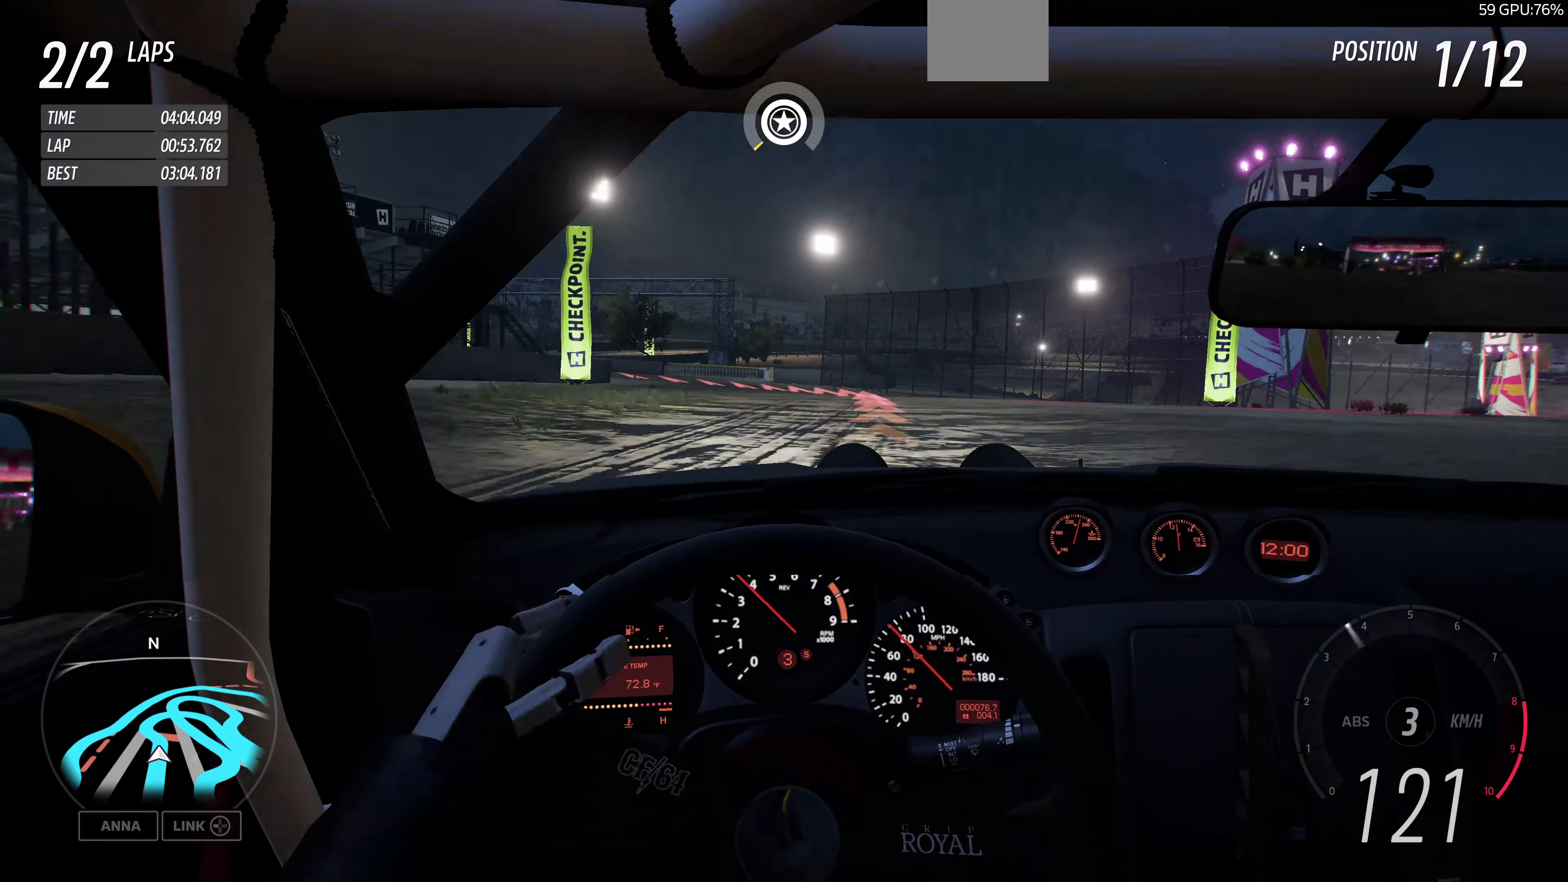
{"dt_ms": 500, "buttons": [], "left_stick": "up", "right_stick": "center", "events": [[134, "CROSS", "up"]]}
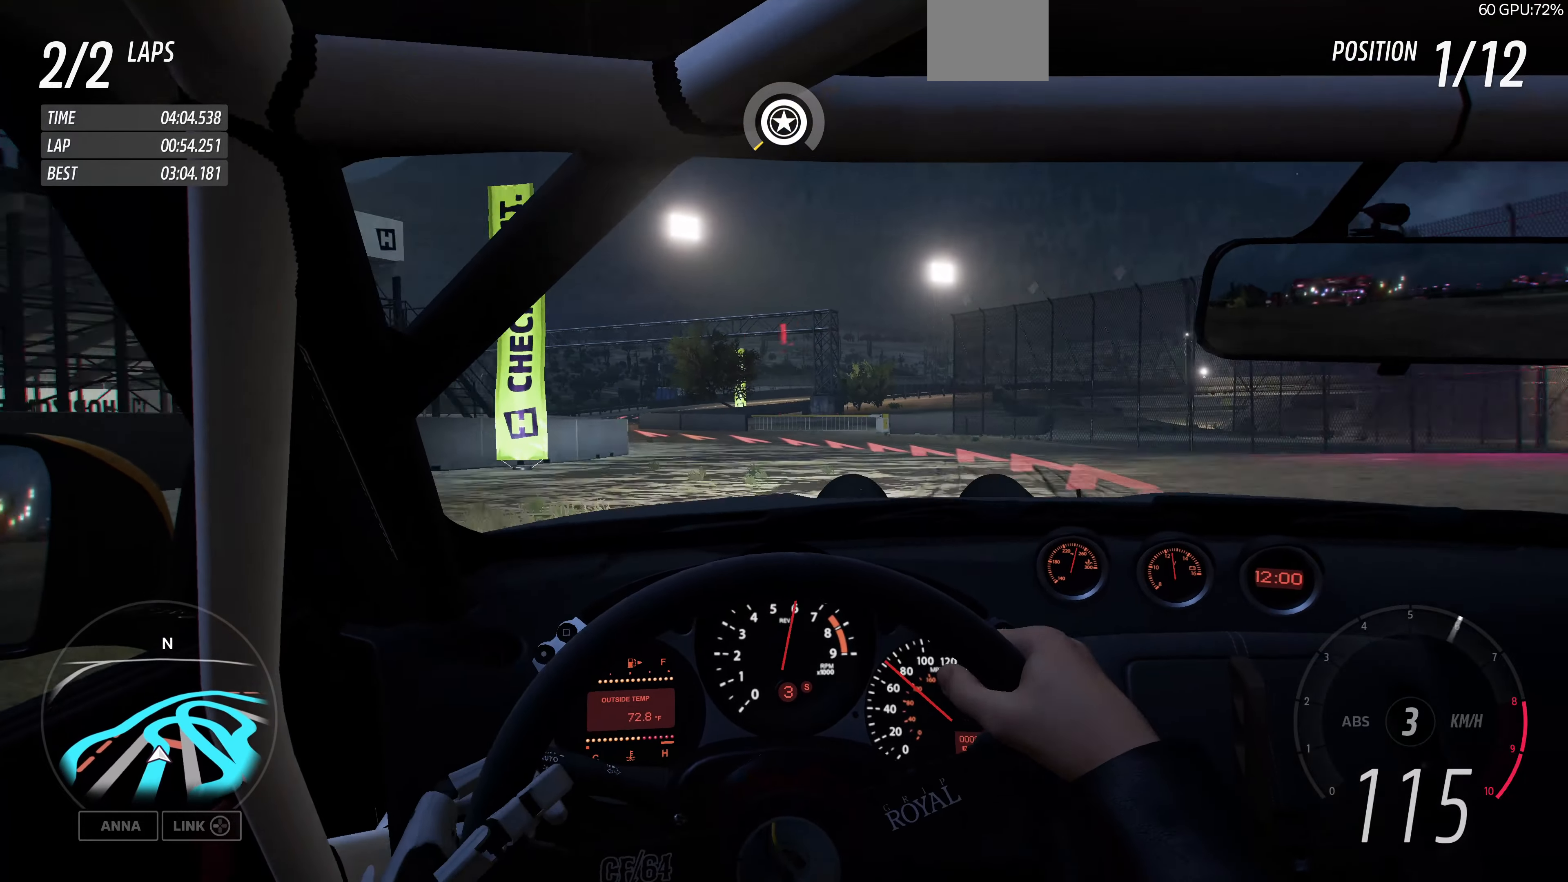
{"dt_ms": 500, "buttons": [], "left_stick": "up", "right_stick": "center", "events": []}
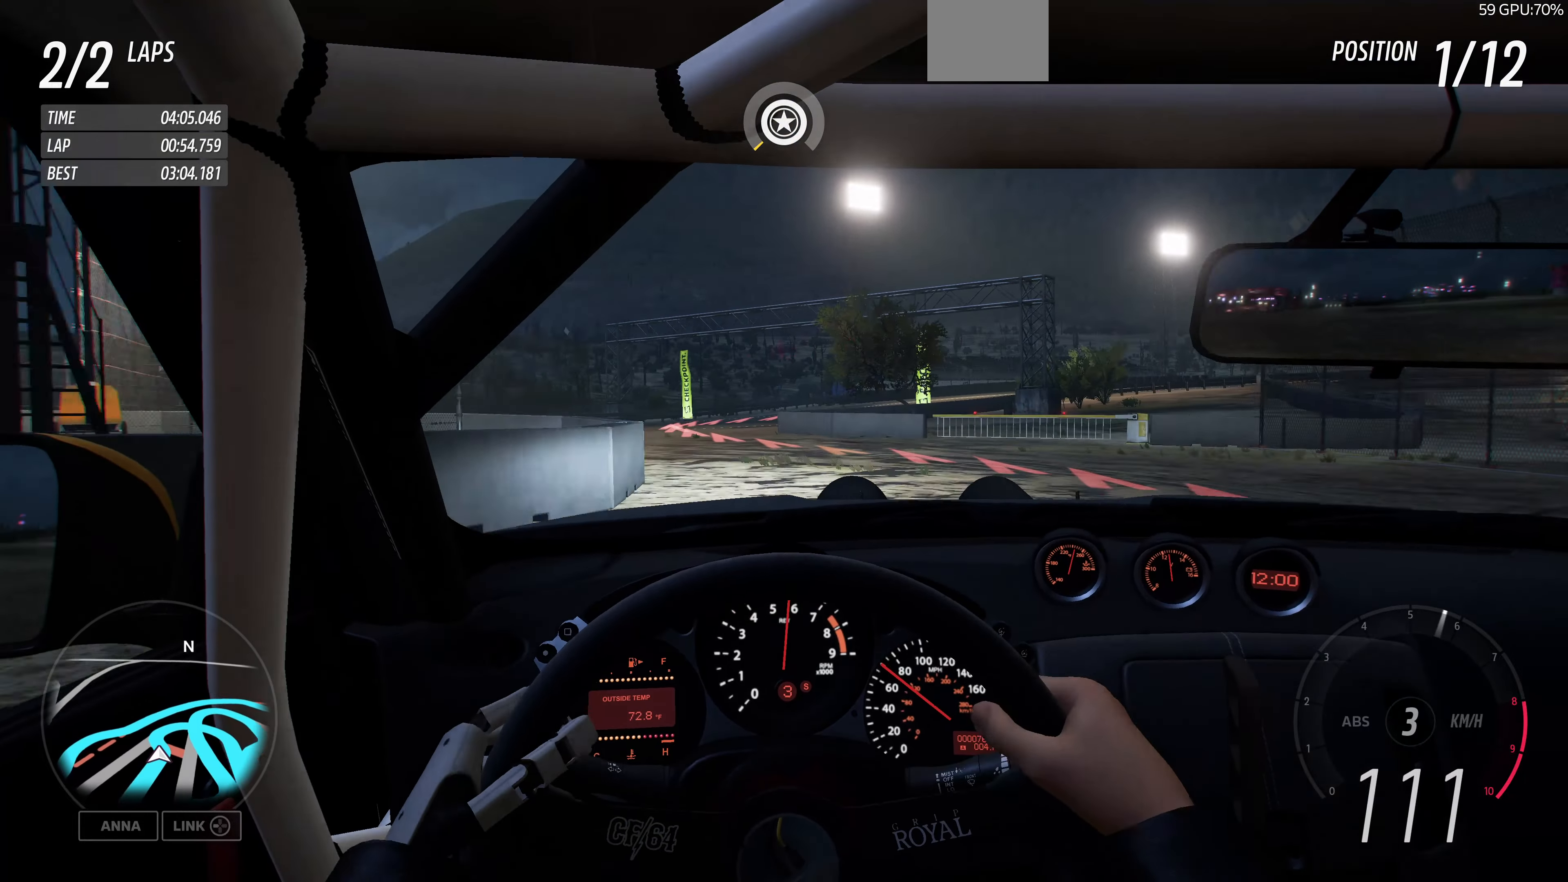
{"dt_ms": 500, "buttons": ["R2"], "left_stick": "up", "right_stick": "center", "events": [[167, "R2", "down"]]}
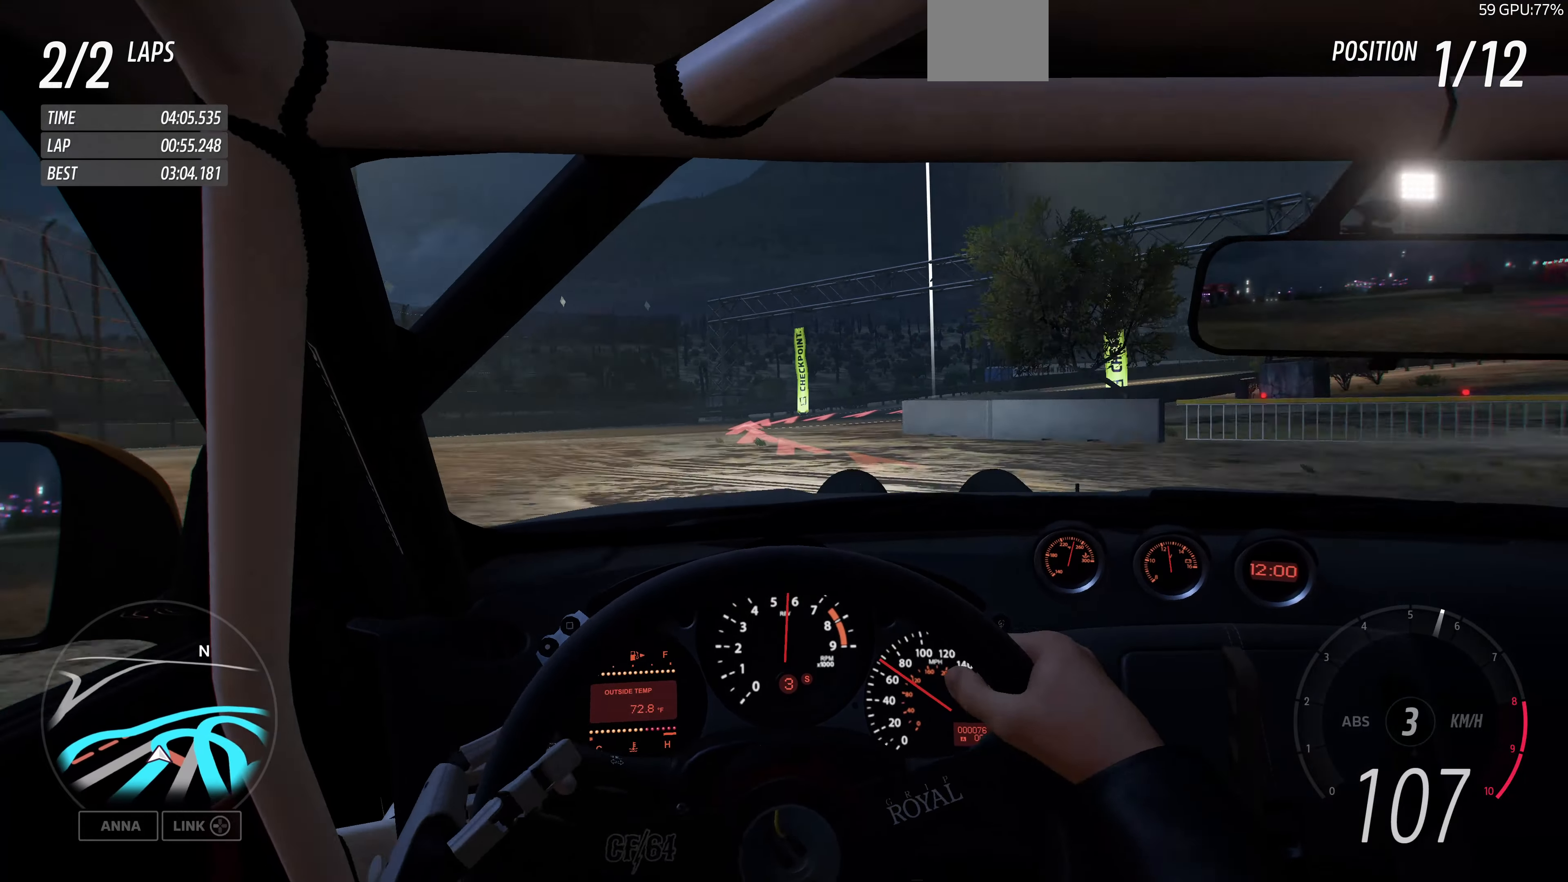
{"dt_ms": 500, "buttons": [], "left_stick": "up-right", "right_stick": "center", "events": [[100, "R2", "up"], [100, "left_stick", "up-right"]]}
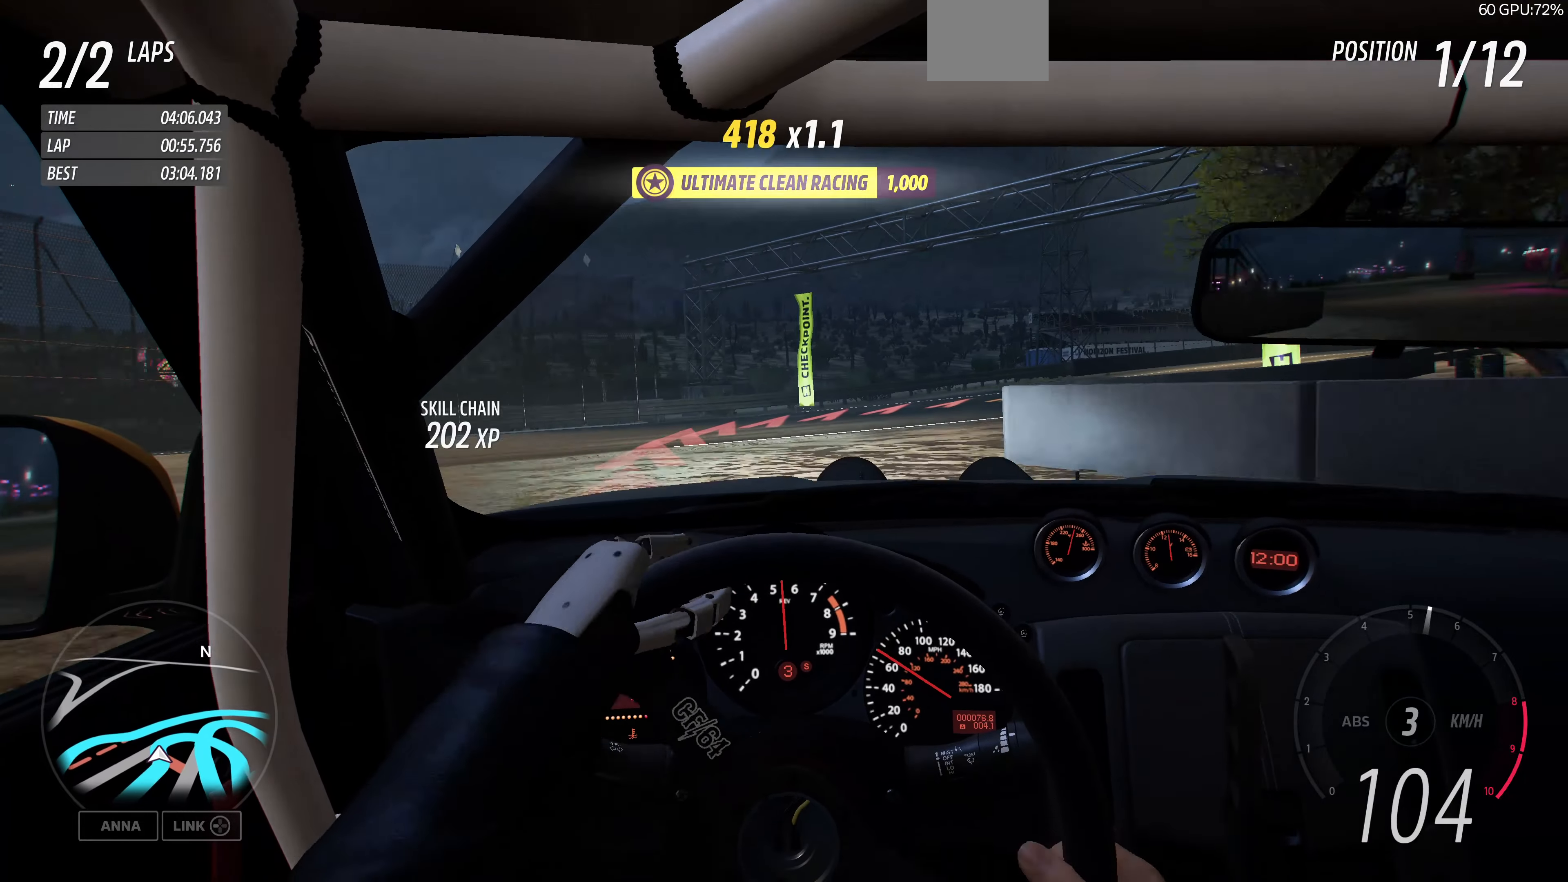
{"dt_ms": 500, "buttons": [], "left_stick": "up-right", "right_stick": "center", "events": []}
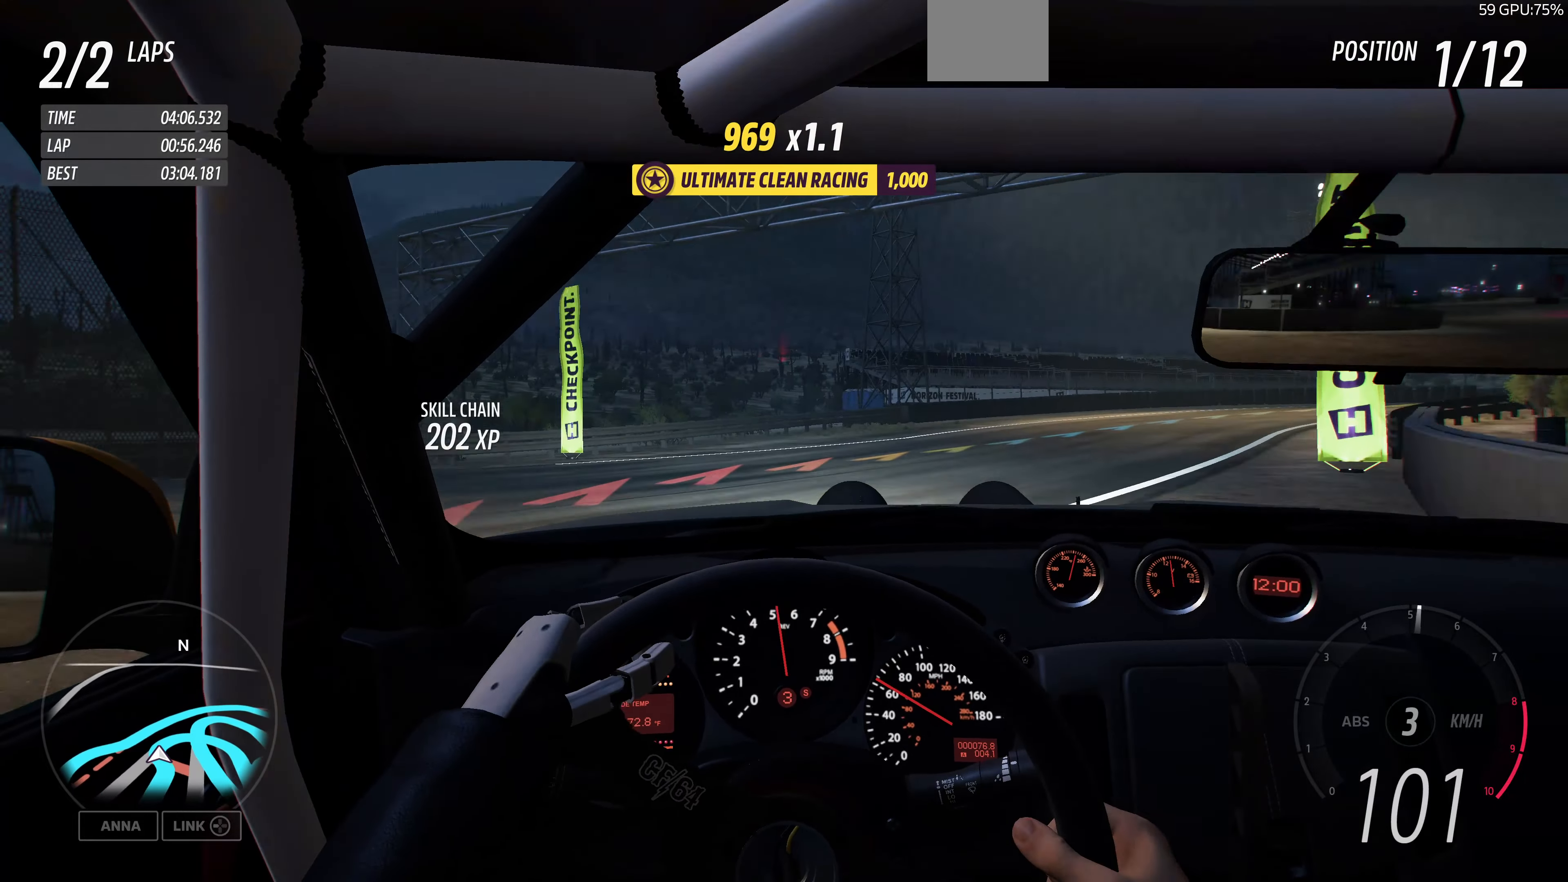
{"dt_ms": 500, "buttons": ["R2"], "left_stick": "up-right", "right_stick": "center", "events": [[234, "R2", "down"]]}
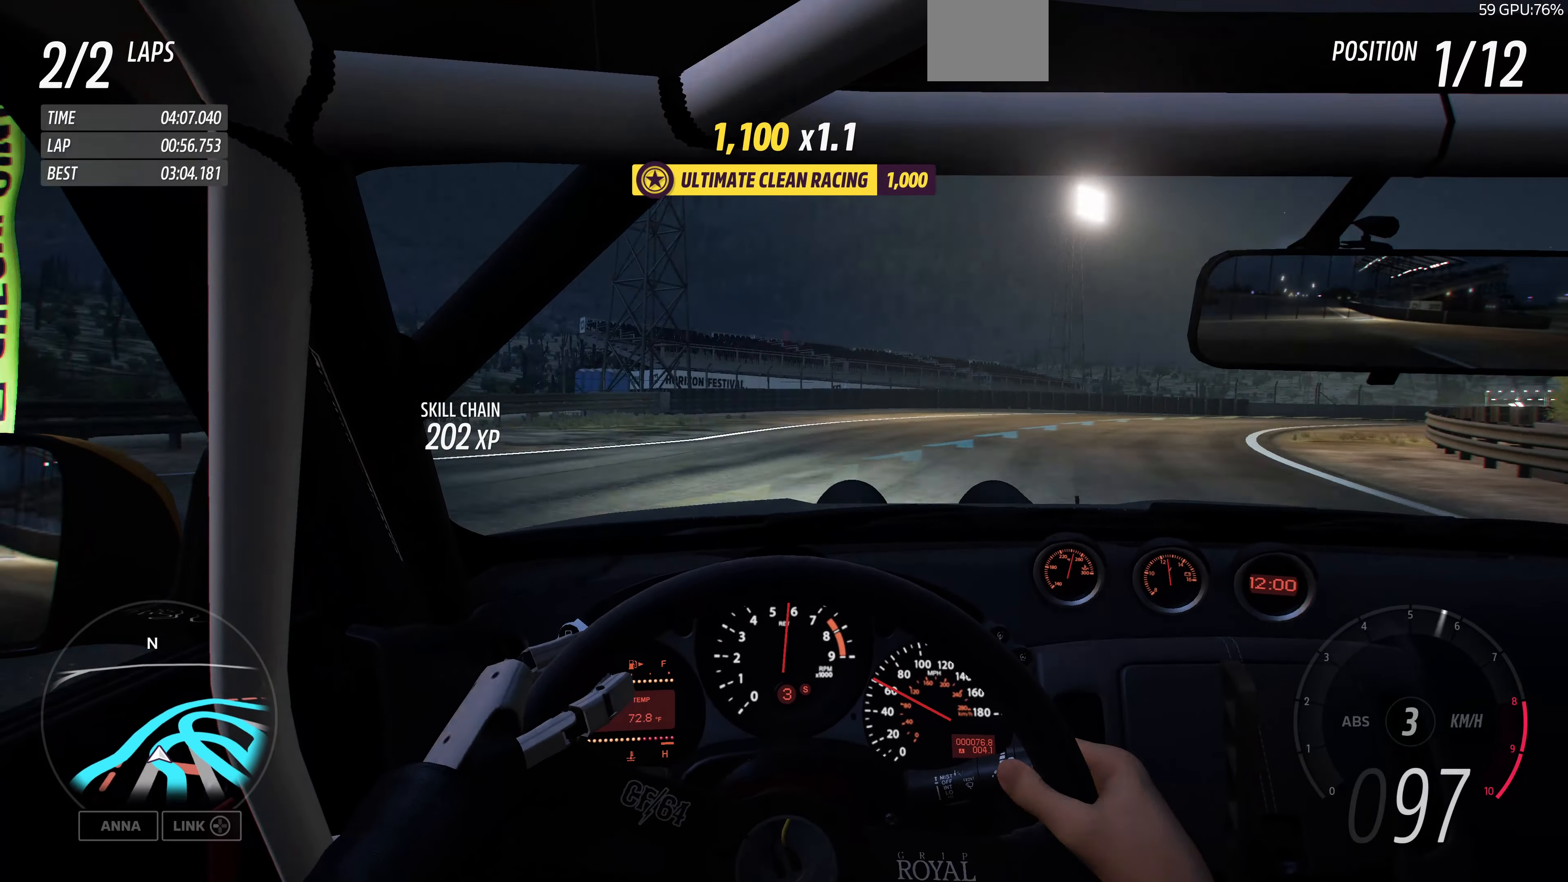
{"dt_ms": 500, "buttons": [], "left_stick": "up-right", "right_stick": "center", "events": [[167, "R2", "up"]]}
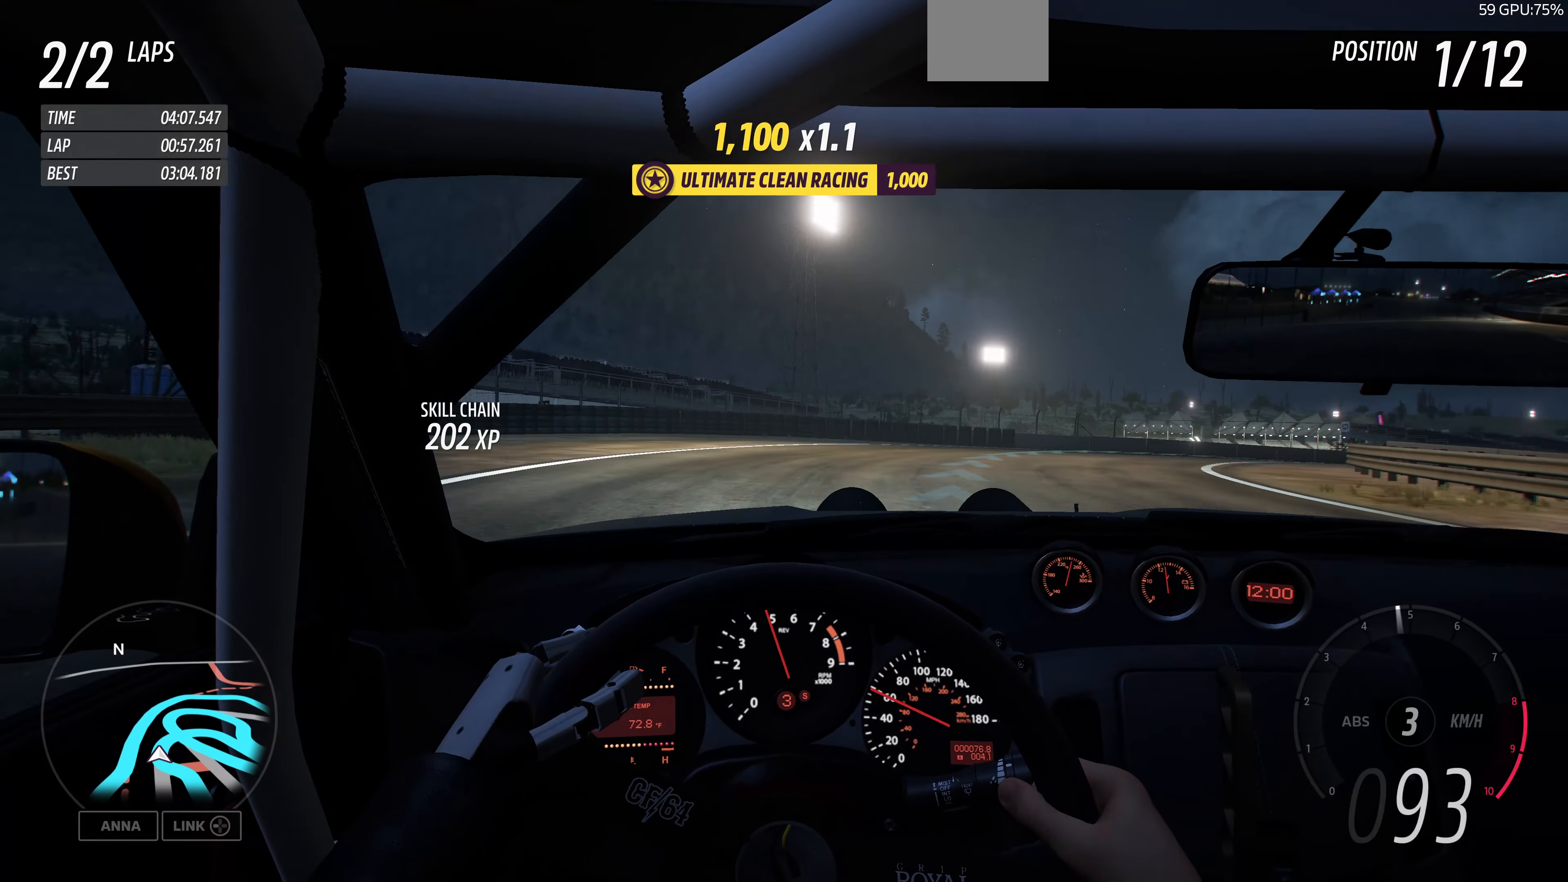
{"dt_ms": 500, "buttons": ["R2"], "left_stick": "up-right", "right_stick": "center", "events": [[200, "R2", "down"]]}